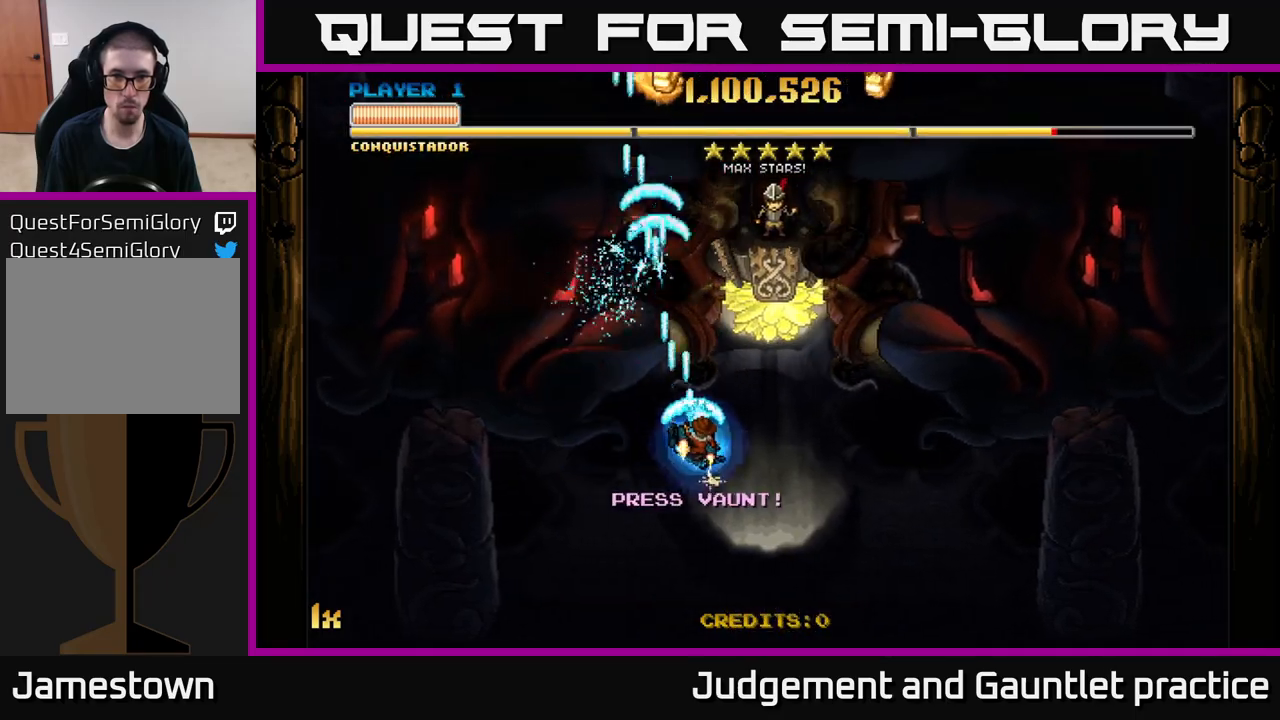
Gameplay with a controller (Xbox layout); each line is a JSON object with the inputs held at the frame after it. "events" lists button and stick changes between this image and that frame as [ms after this image, input, new state], when the widget could be followed in between. Not read: right_stick.
{"buttons": ["A"], "left_stick": "center", "events": [[183, "left_stick", "up-right"], [233, "L1", "down"], [367, "L1", "up"], [467, "left_stick", "center"]]}
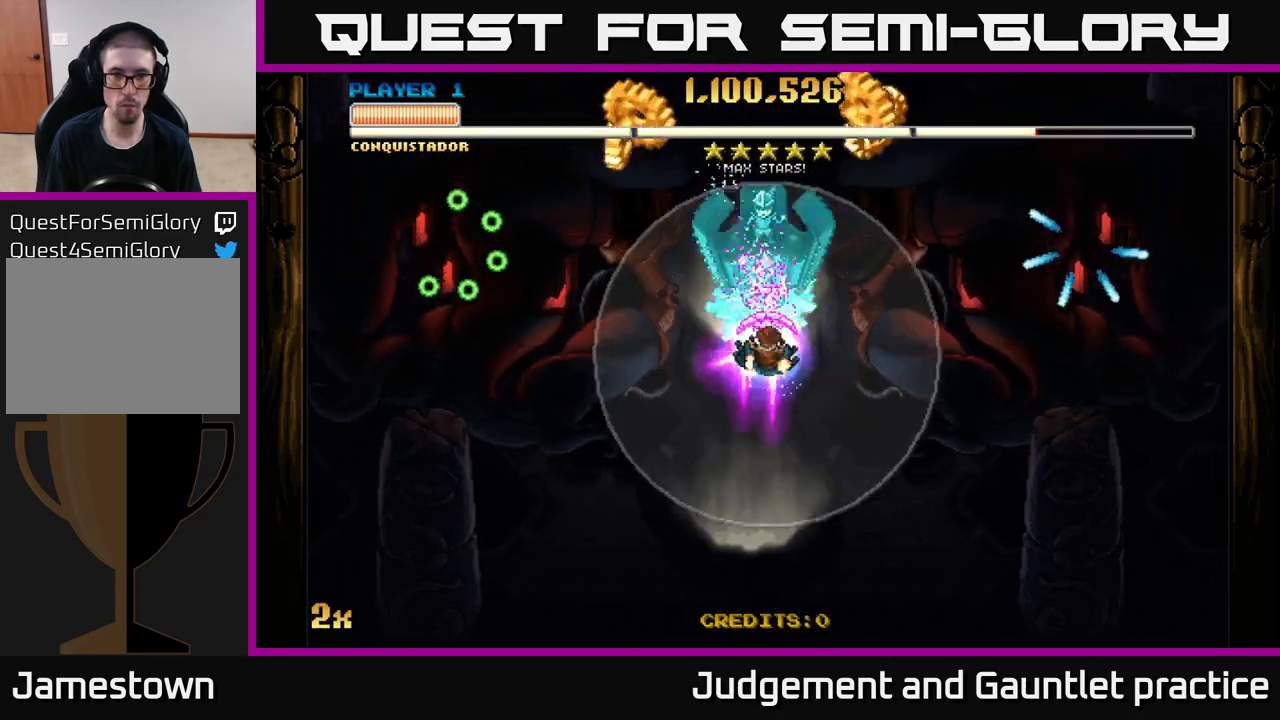
{"buttons": ["A"], "left_stick": "center", "events": [[183, "left_stick", "down"], [383, "left_stick", "center"]]}
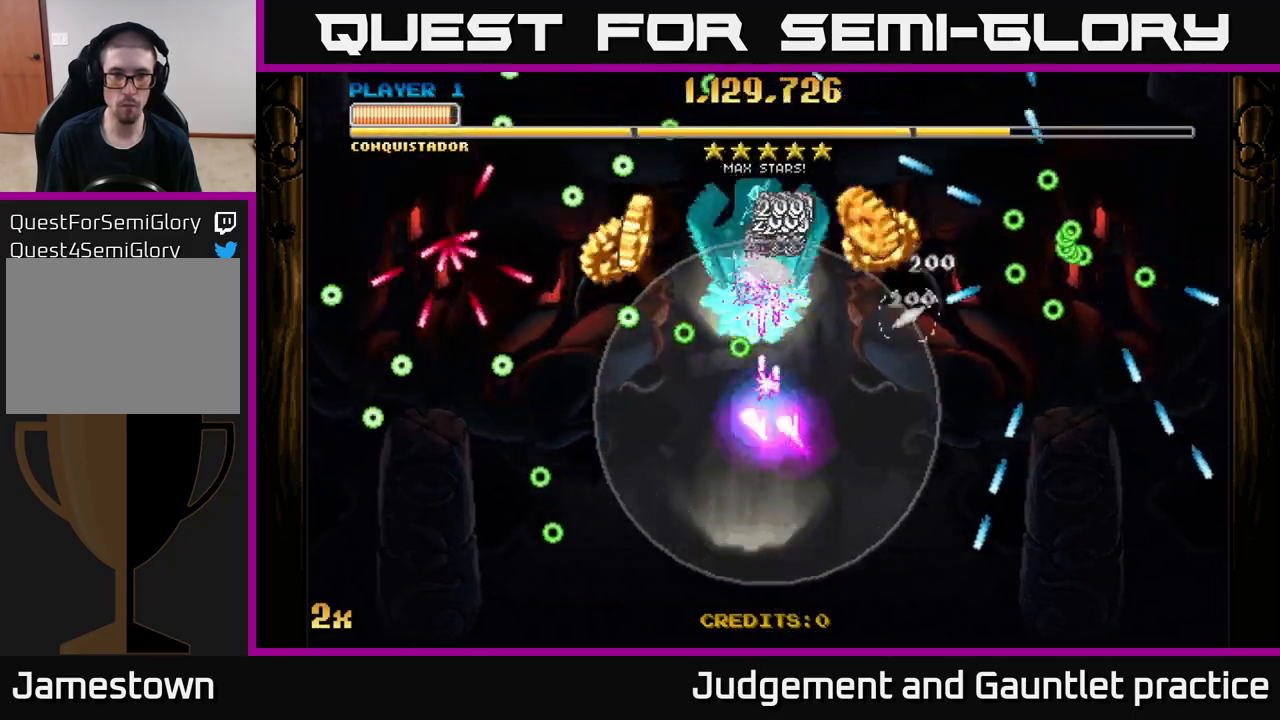
{"buttons": ["A"], "left_stick": "down-left", "events": [[167, "left_stick", "down-left"], [317, "left_stick", "center"], [417, "left_stick", "down-left"]]}
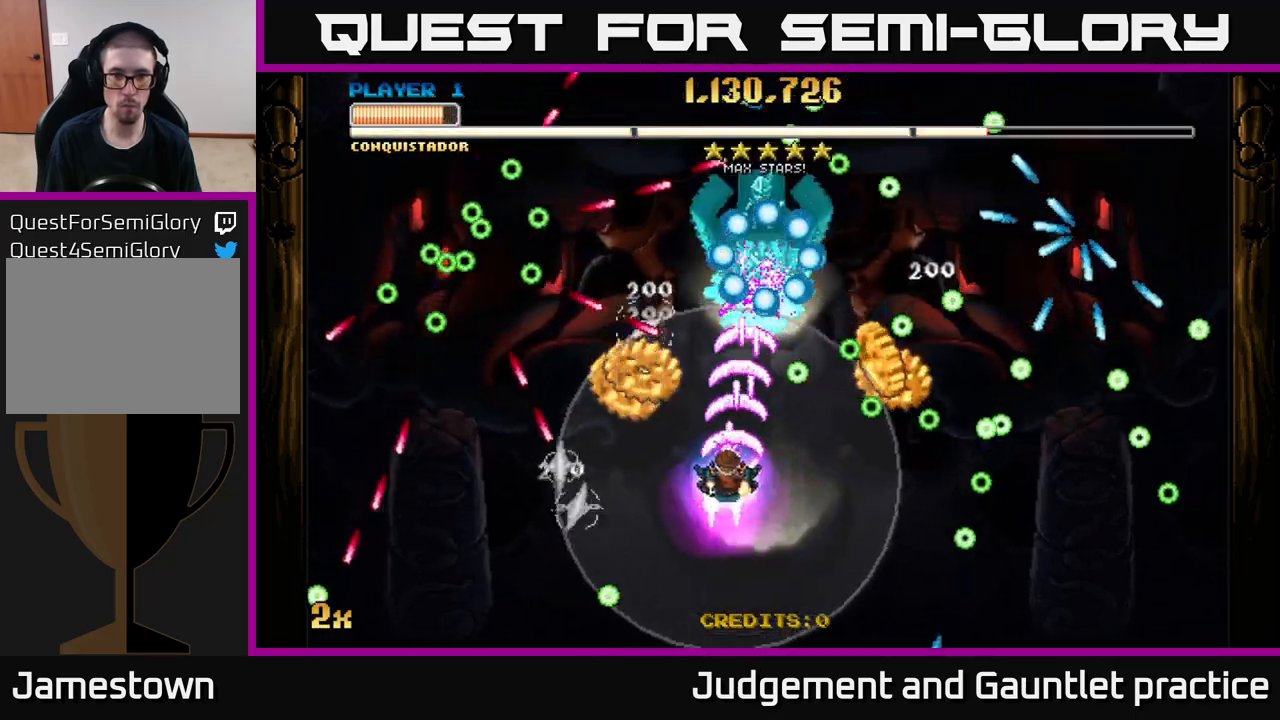
{"buttons": ["A"], "left_stick": "down-right", "events": [[83, "left_stick", "center"], [200, "left_stick", "down"], [300, "left_stick", "down-right"]]}
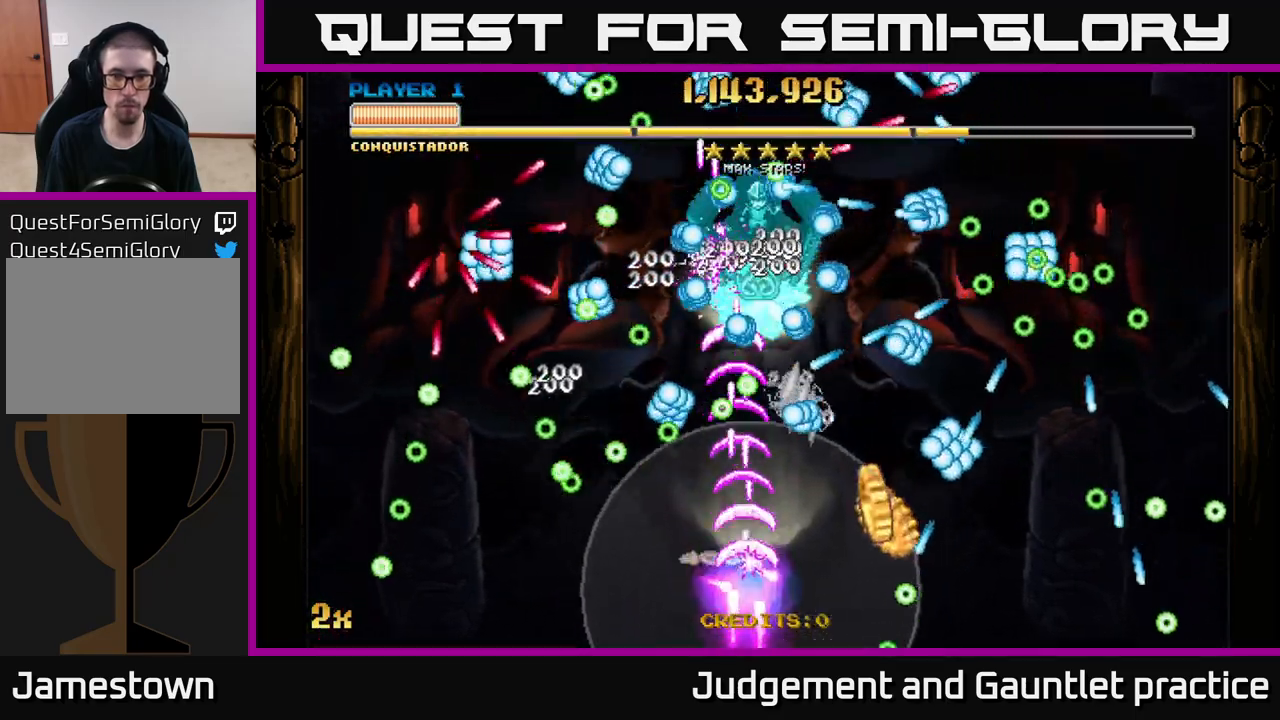
{"buttons": ["A"], "left_stick": "down-left", "events": [[83, "left_stick", "right"], [283, "left_stick", "left"], [400, "left_stick", "down-left"]]}
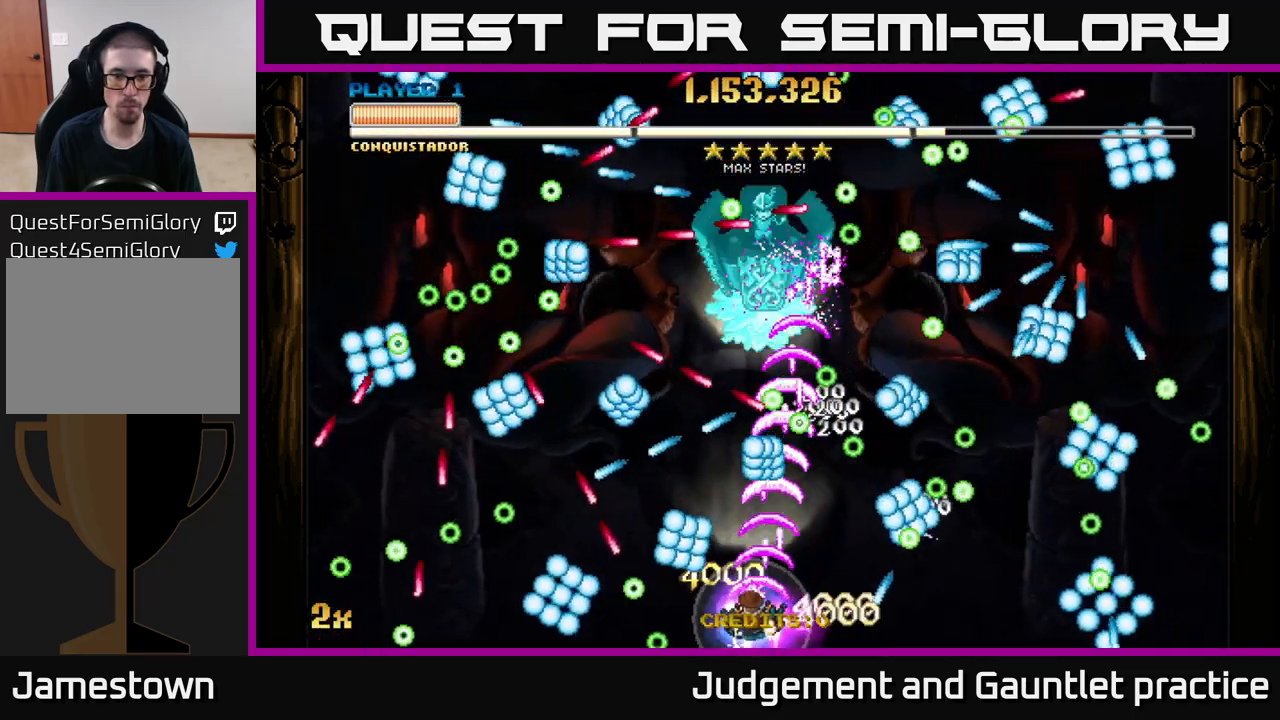
{"buttons": ["A"], "left_stick": "up", "events": [[50, "left_stick", "up"], [150, "left_stick", "down"], [367, "left_stick", "left"], [483, "left_stick", "up"]]}
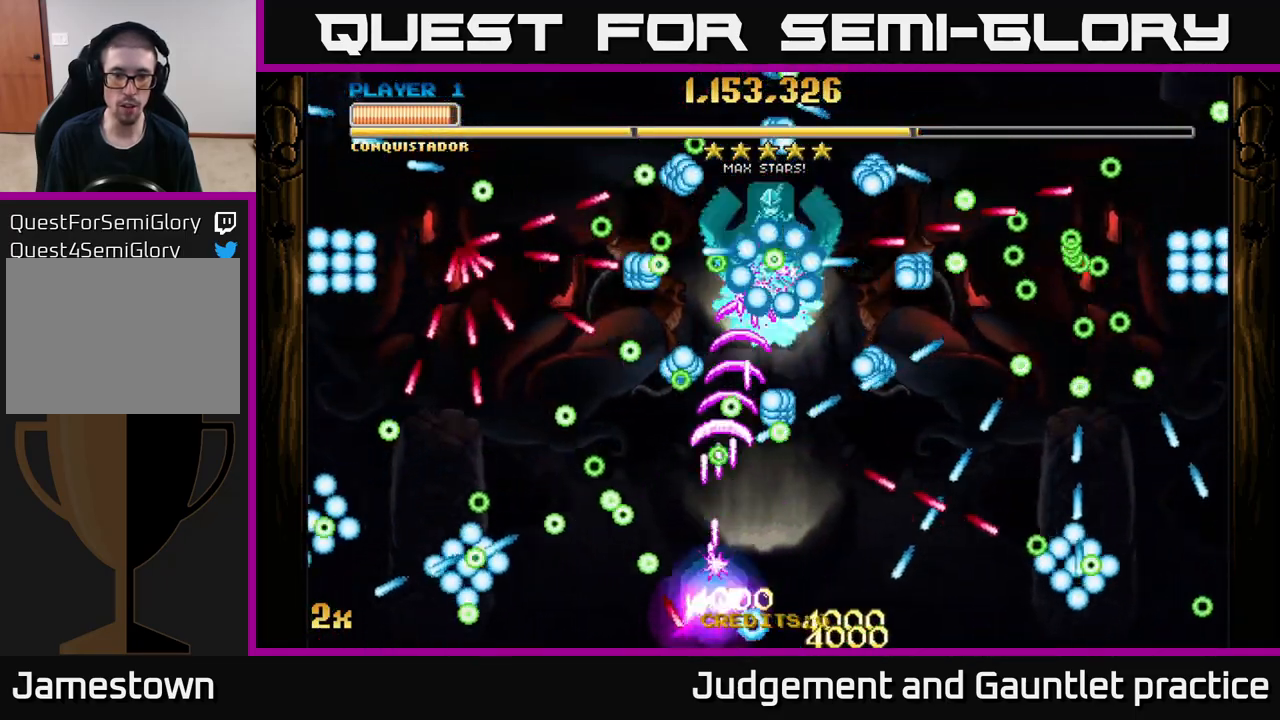
{"buttons": ["A"], "left_stick": "up", "events": [[83, "left_stick", "right"], [150, "left_stick", "down-right"], [317, "left_stick", "down-left"], [467, "left_stick", "up"]]}
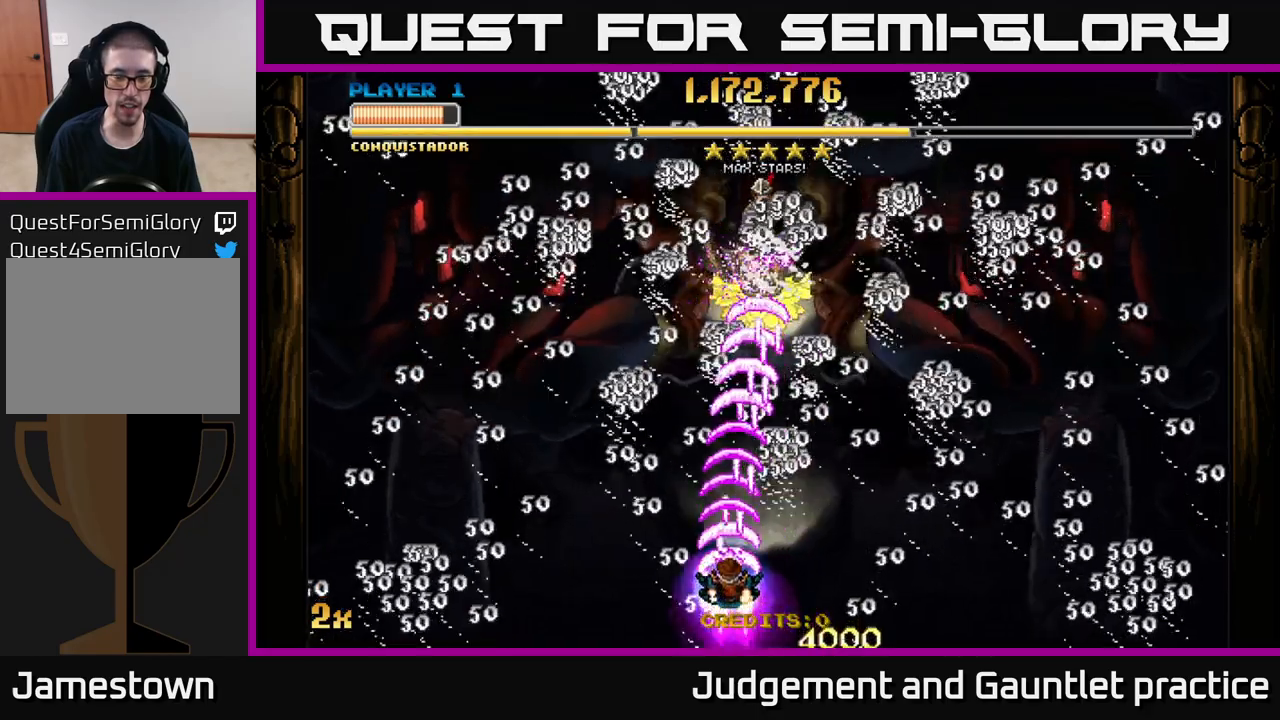
{"buttons": ["A"], "left_stick": "right", "events": [[100, "left_stick", "right"], [217, "X", "down"], [250, "left_stick", "up-right"], [317, "X", "up"], [383, "left_stick", "right"]]}
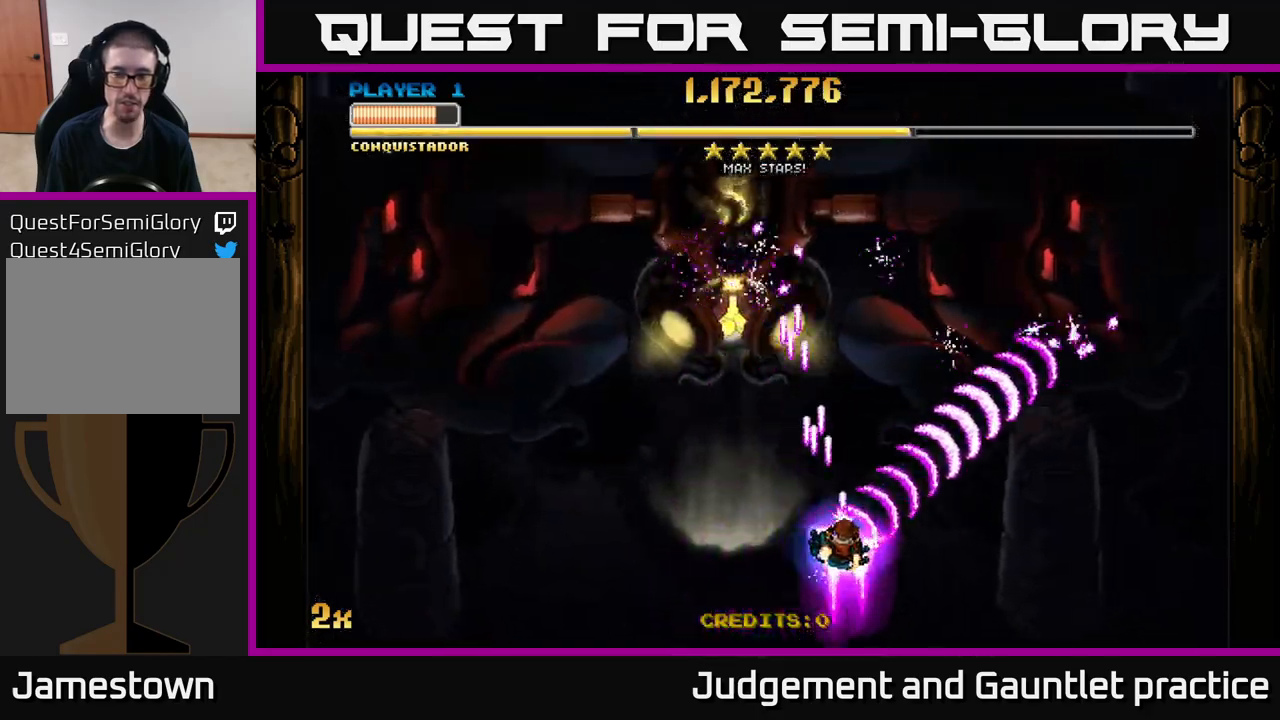
{"buttons": ["A", "X"], "left_stick": "up", "events": [[317, "left_stick", "up"], [333, "X", "down"]]}
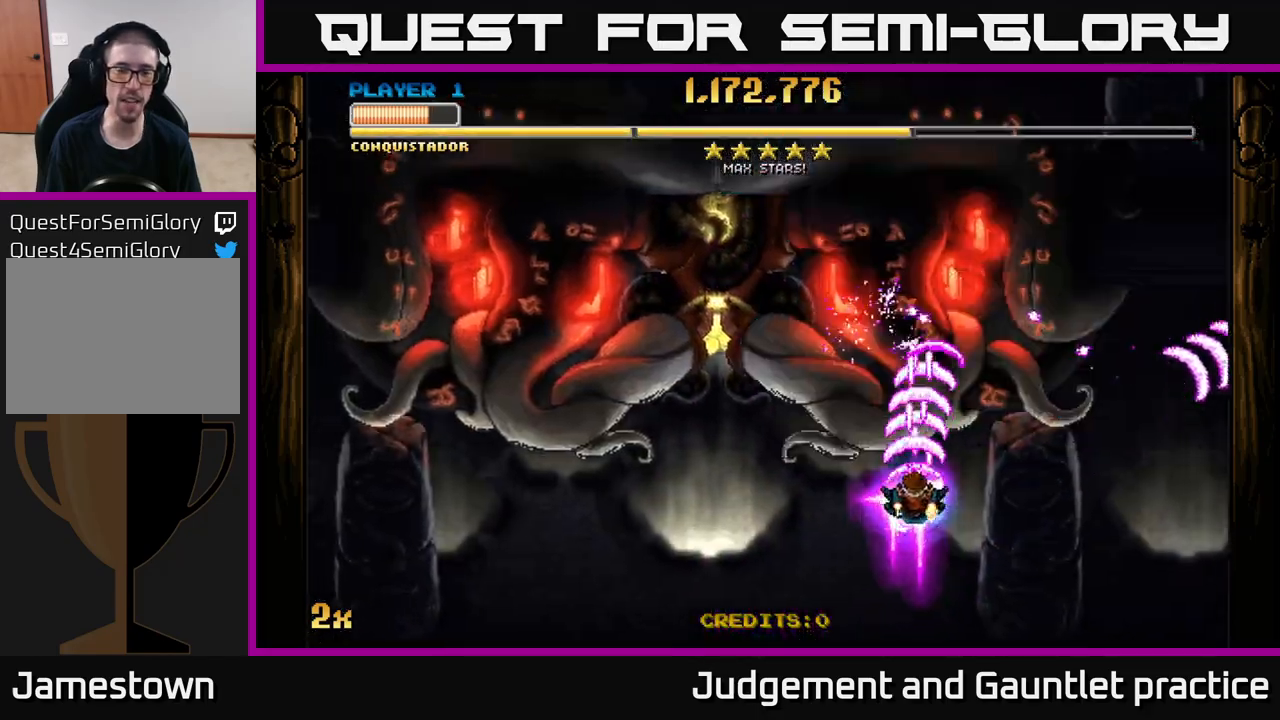
{"buttons": ["A"], "left_stick": "down-right", "events": [[50, "X", "up"], [117, "left_stick", "down-right"]]}
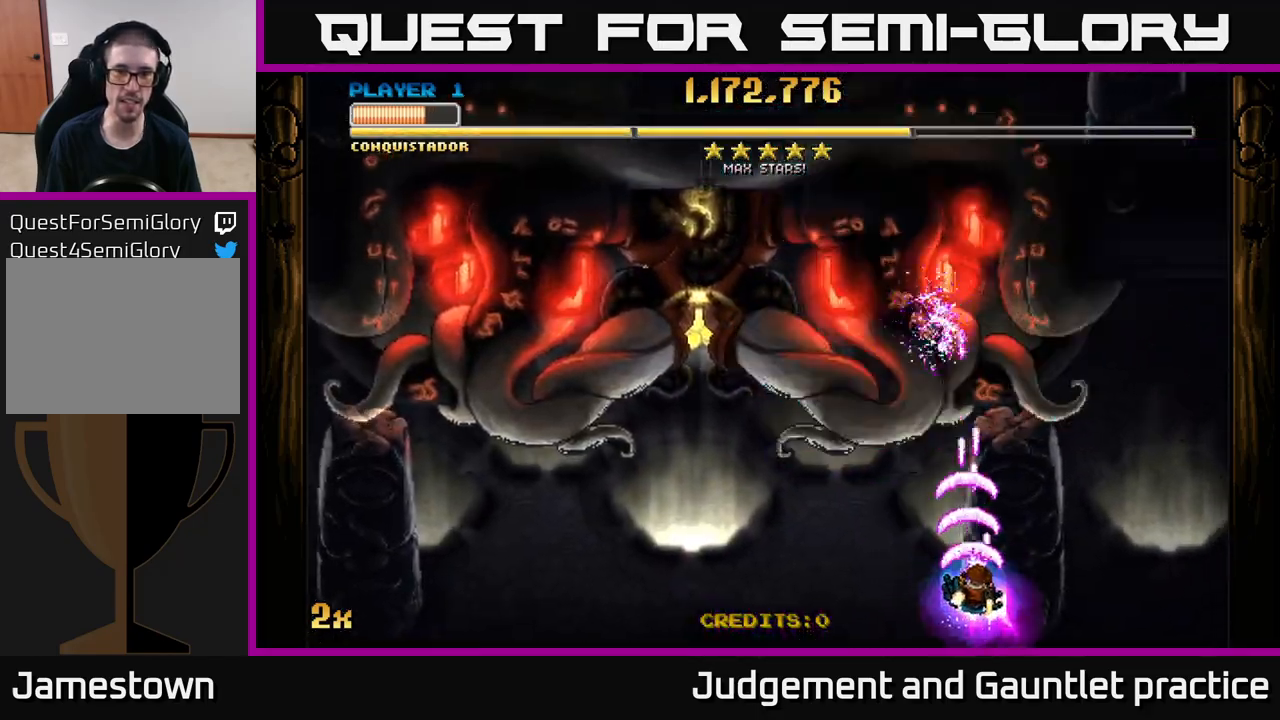
{"buttons": ["A"], "left_stick": "center", "events": [[100, "left_stick", "up-right"], [267, "left_stick", "center"]]}
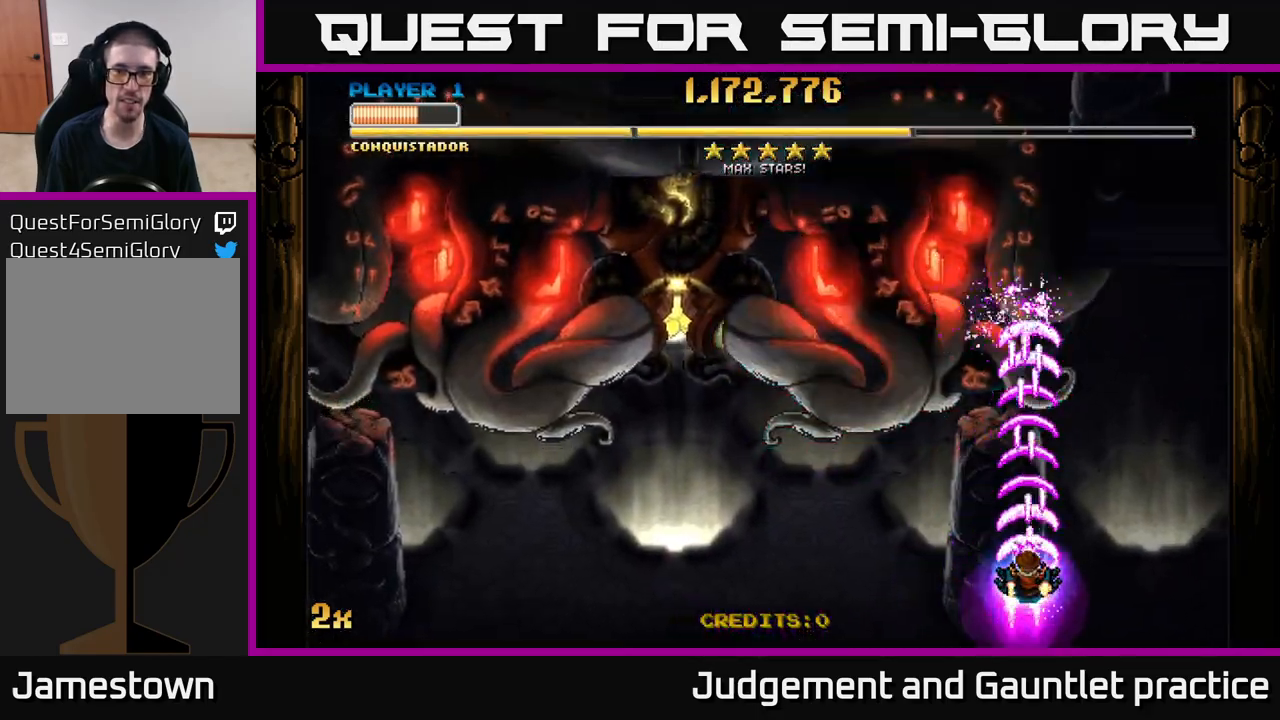
{"buttons": ["A"], "left_stick": "center", "events": []}
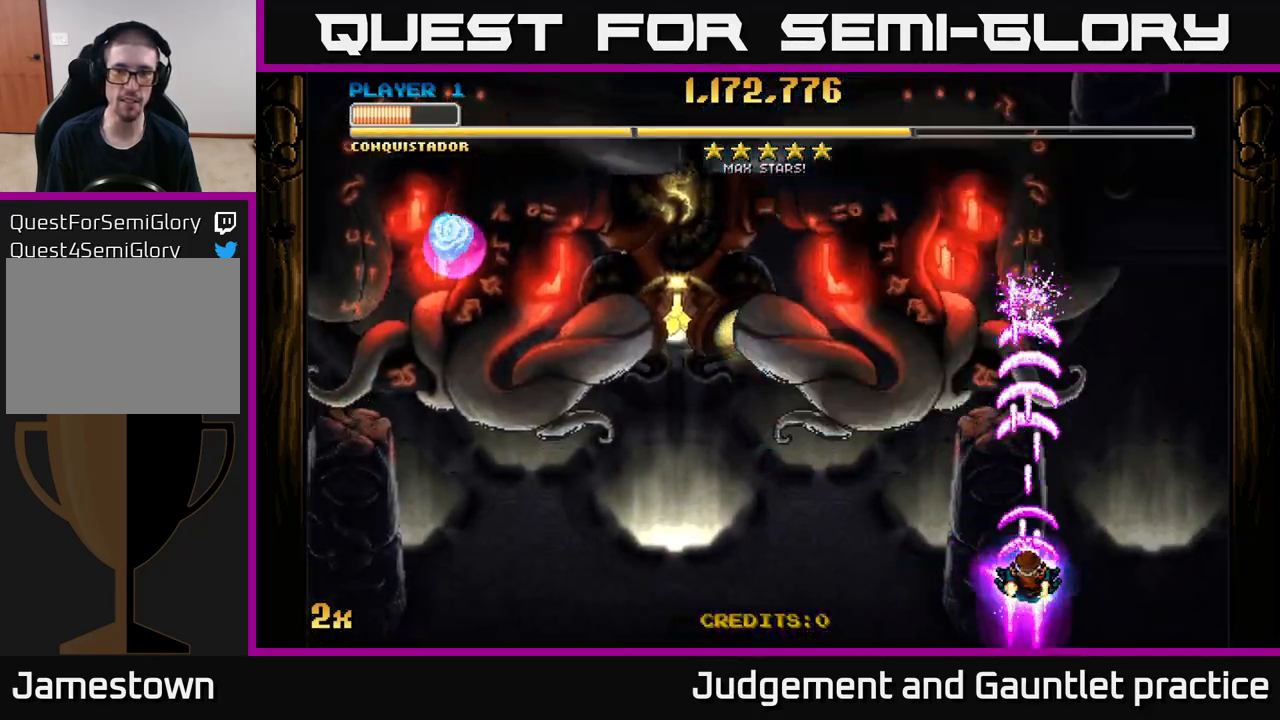
{"buttons": ["A"], "left_stick": "center", "events": []}
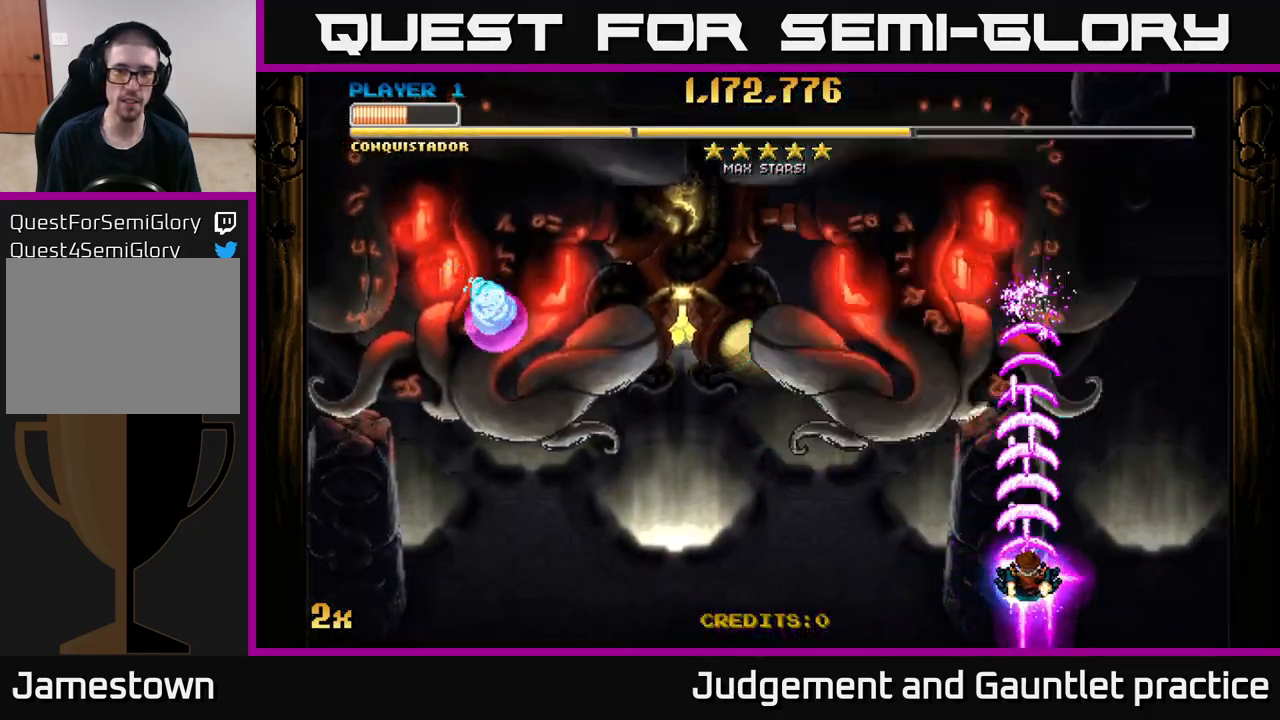
{"buttons": ["A"], "left_stick": "center", "events": []}
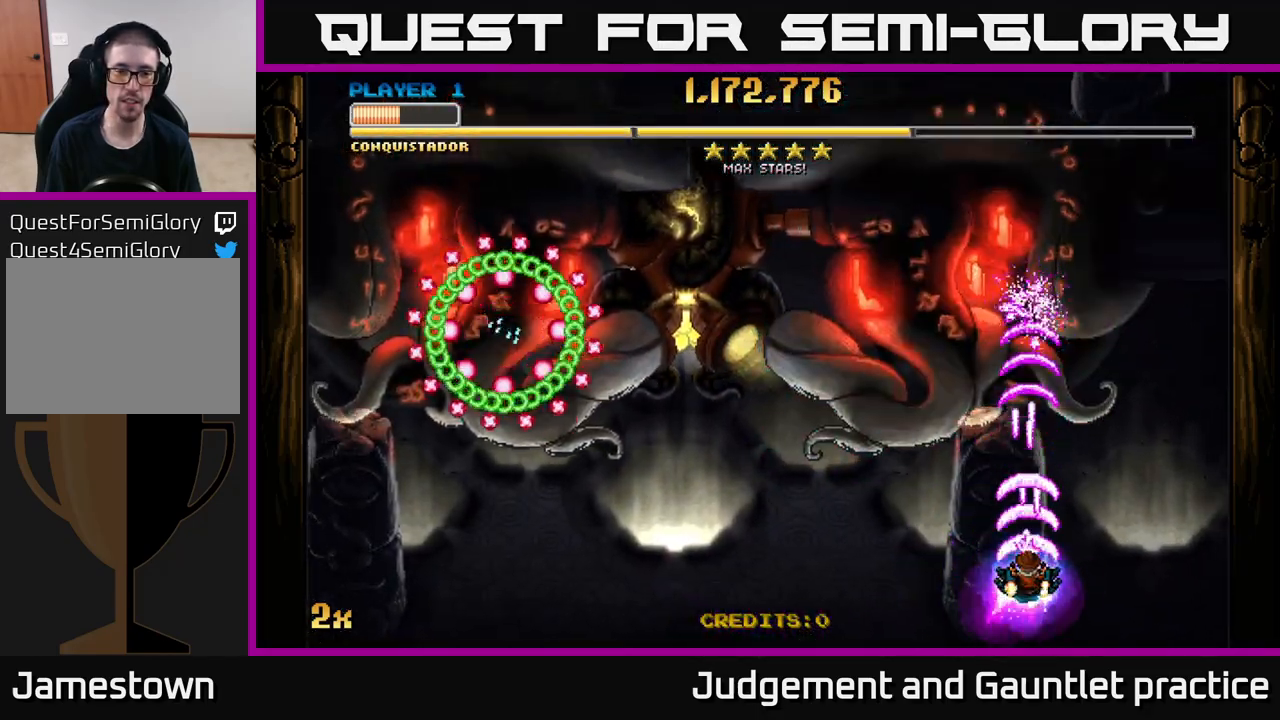
{"buttons": ["A"], "left_stick": "center", "events": []}
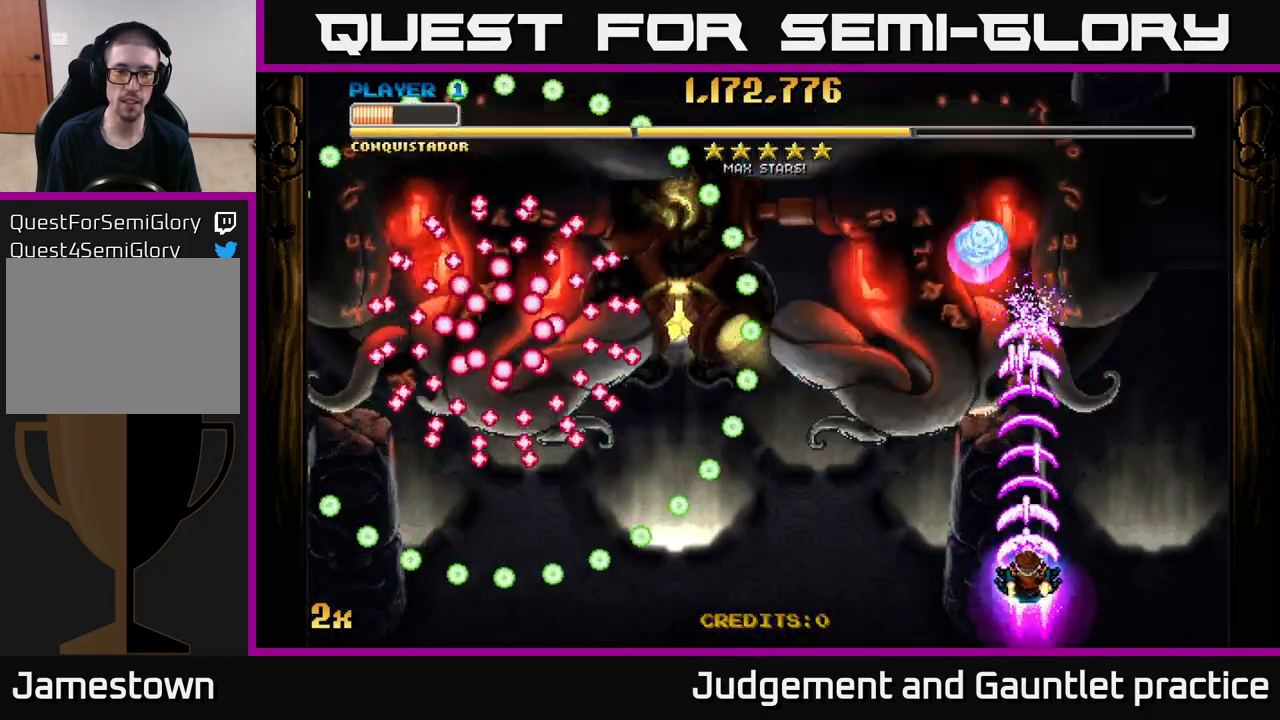
{"buttons": ["A"], "left_stick": "down", "events": [[100, "left_stick", "left"], [167, "X", "down"], [200, "left_stick", "up-left"], [300, "X", "up"], [333, "left_stick", "center"], [500, "left_stick", "down"]]}
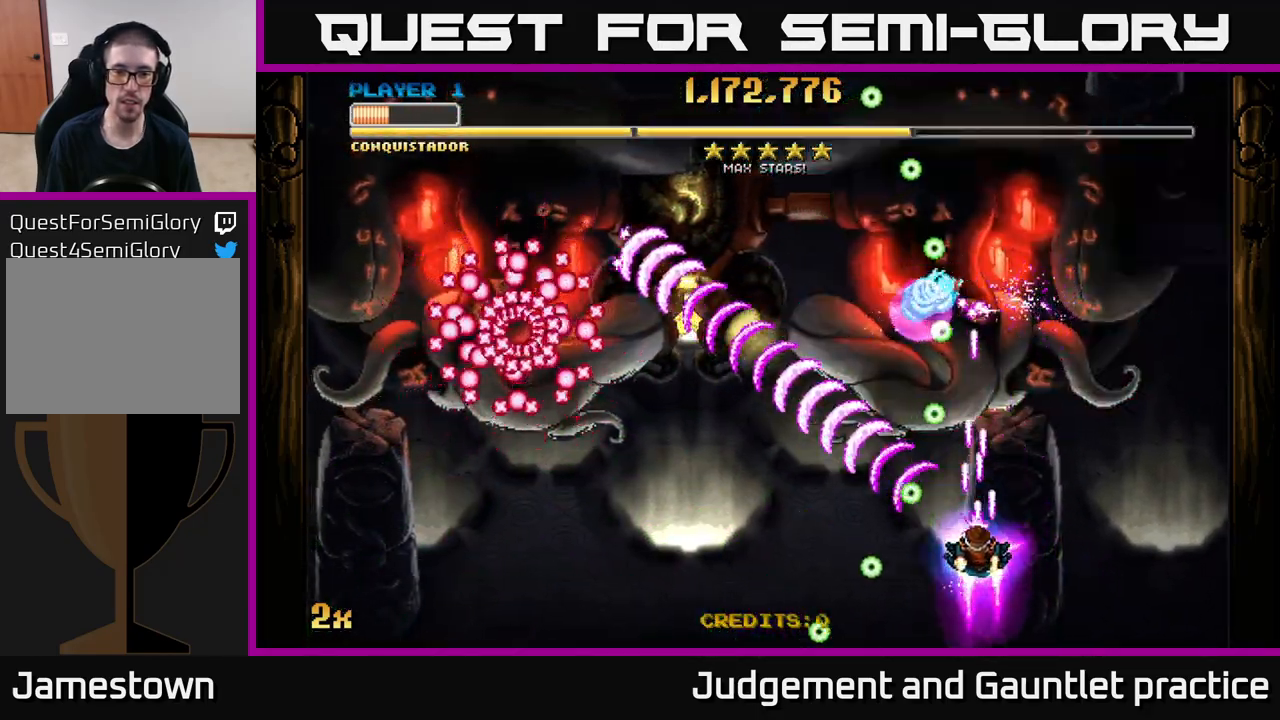
{"buttons": ["A"], "left_stick": "center", "events": [[167, "left_stick", "center"]]}
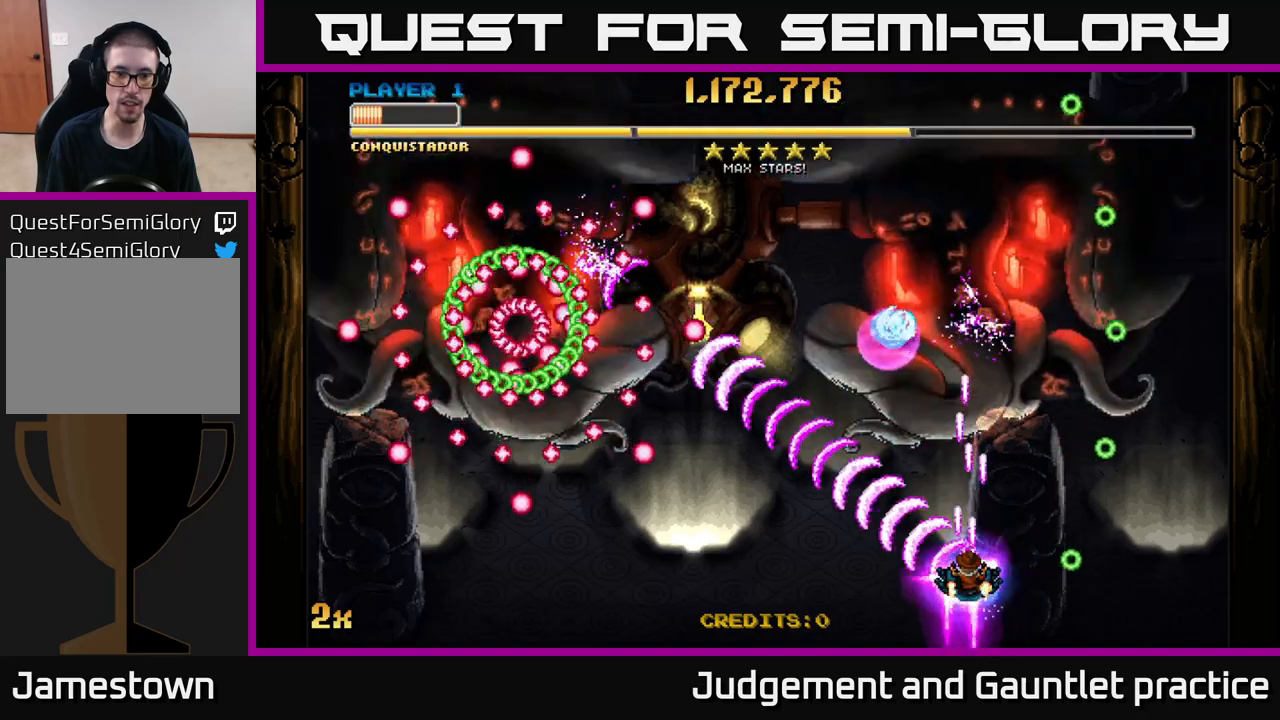
{"buttons": ["A"], "left_stick": "left", "events": [[500, "left_stick", "left"]]}
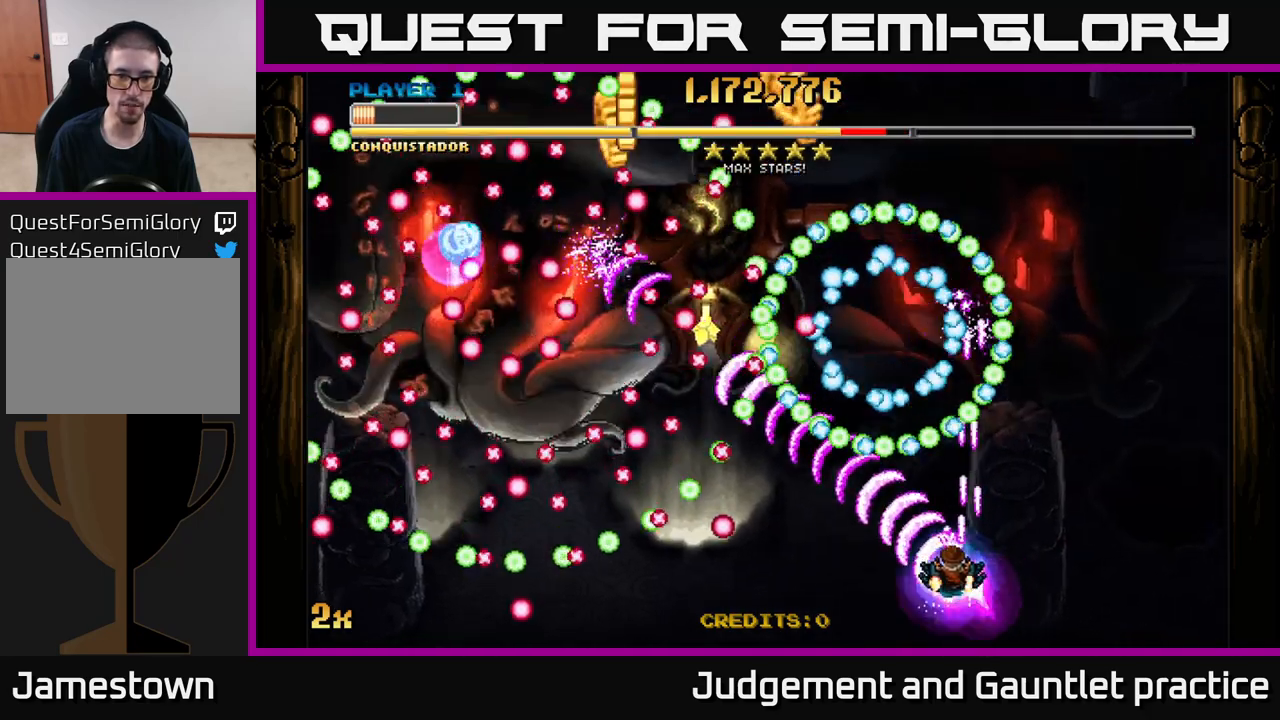
{"buttons": ["A"], "left_stick": "up-left", "events": [[150, "left_stick", "center"], [233, "left_stick", "left"], [467, "left_stick", "up-left"]]}
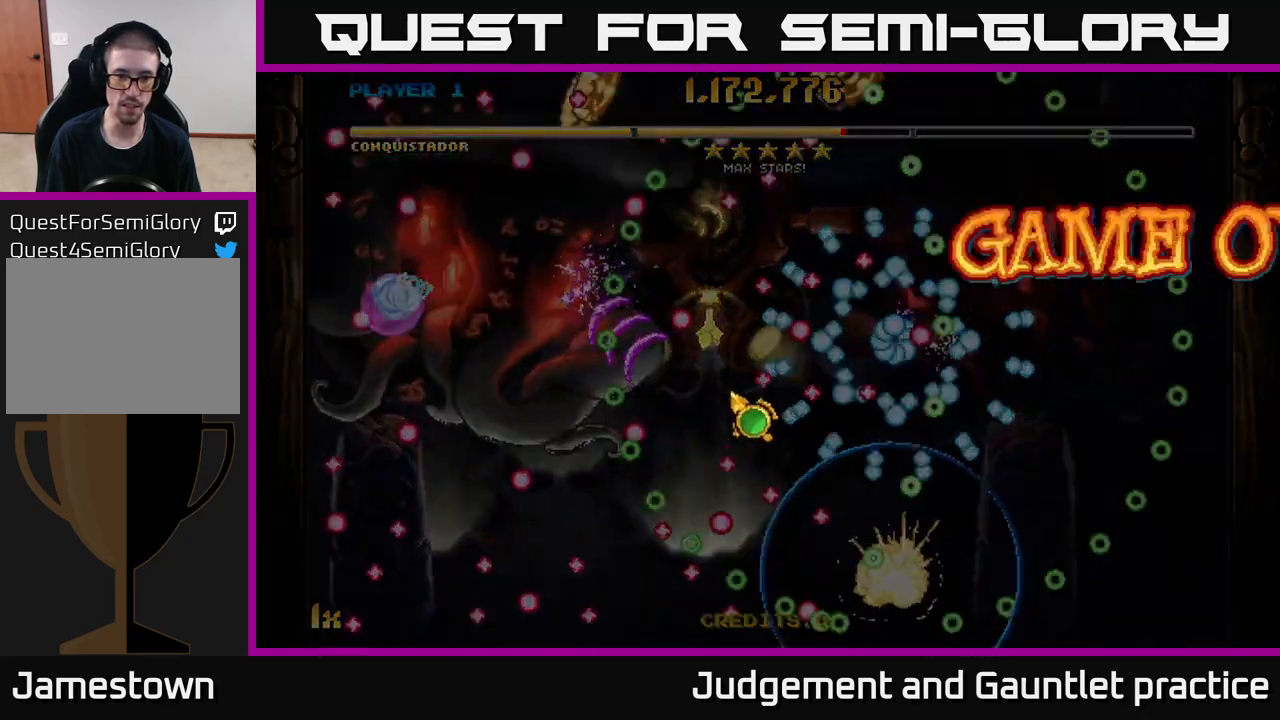
{"buttons": [], "left_stick": "center", "events": [[100, "left_stick", "down-left"], [200, "left_stick", "center"], [283, "A", "up"]]}
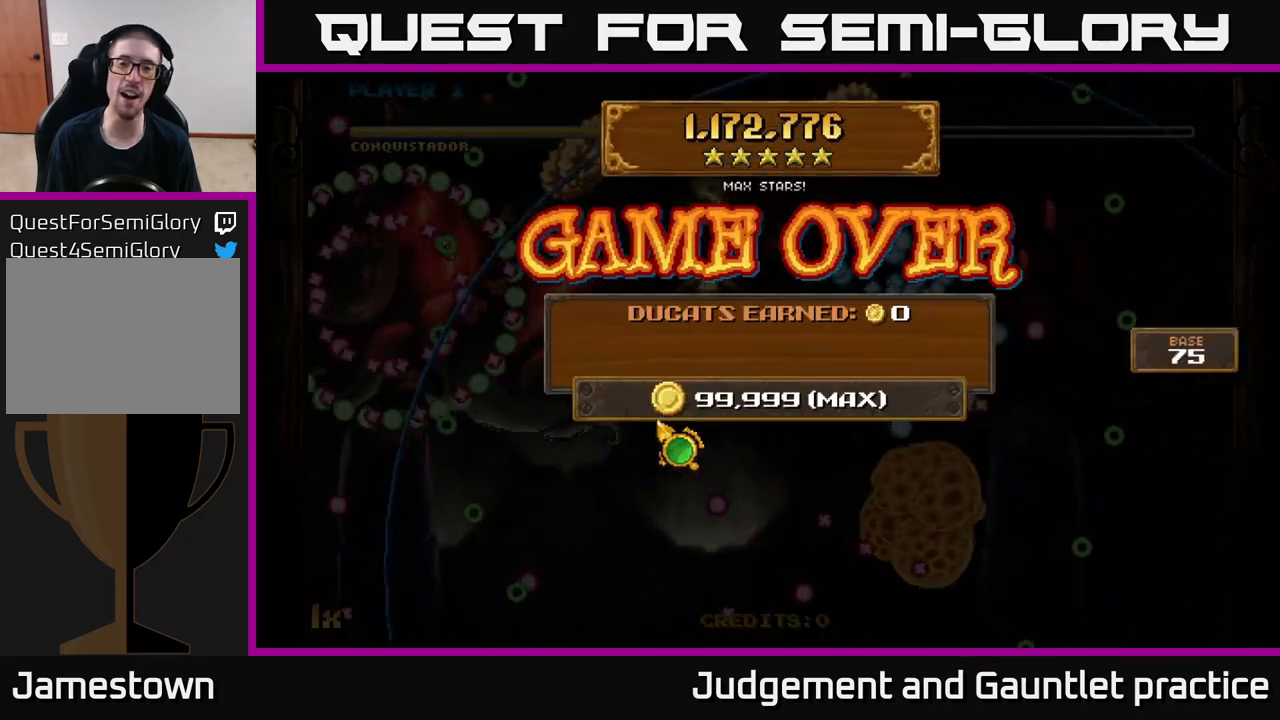
{"buttons": [], "left_stick": "center", "events": [[67, "A", "down"], [183, "A", "up"]]}
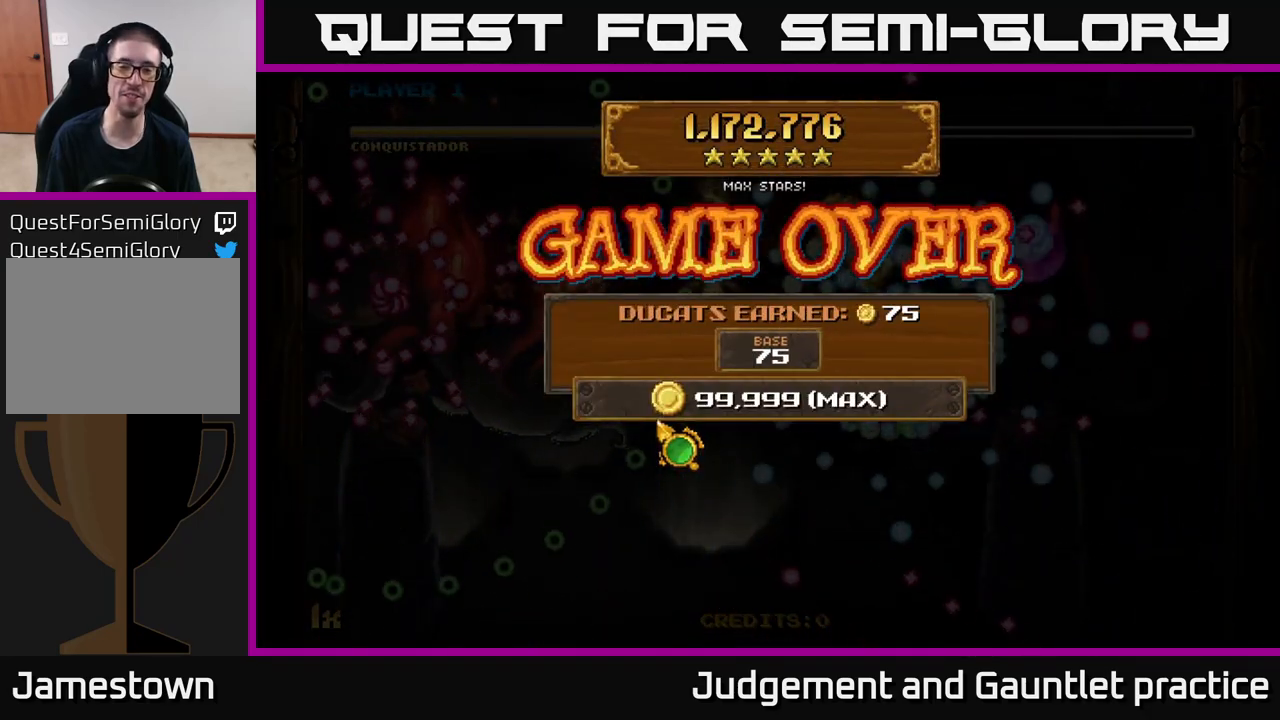
{"buttons": [], "left_stick": "center", "events": []}
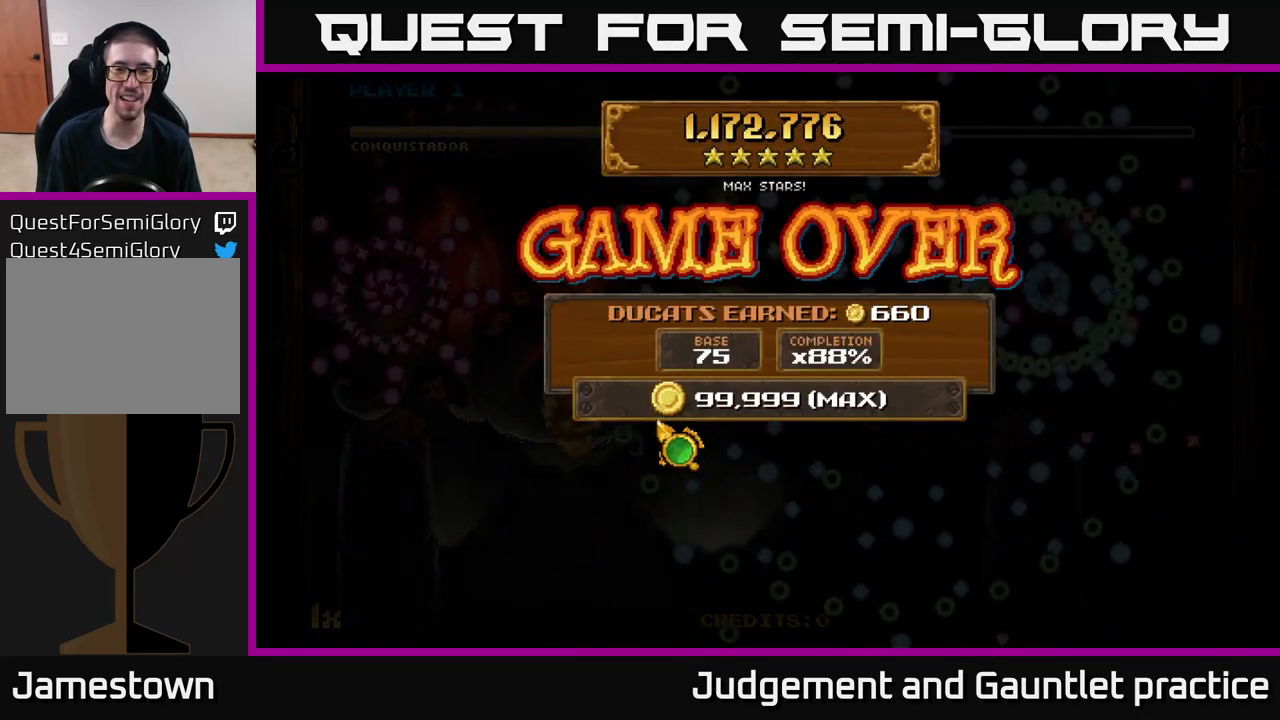
{"buttons": [], "left_stick": "center", "events": []}
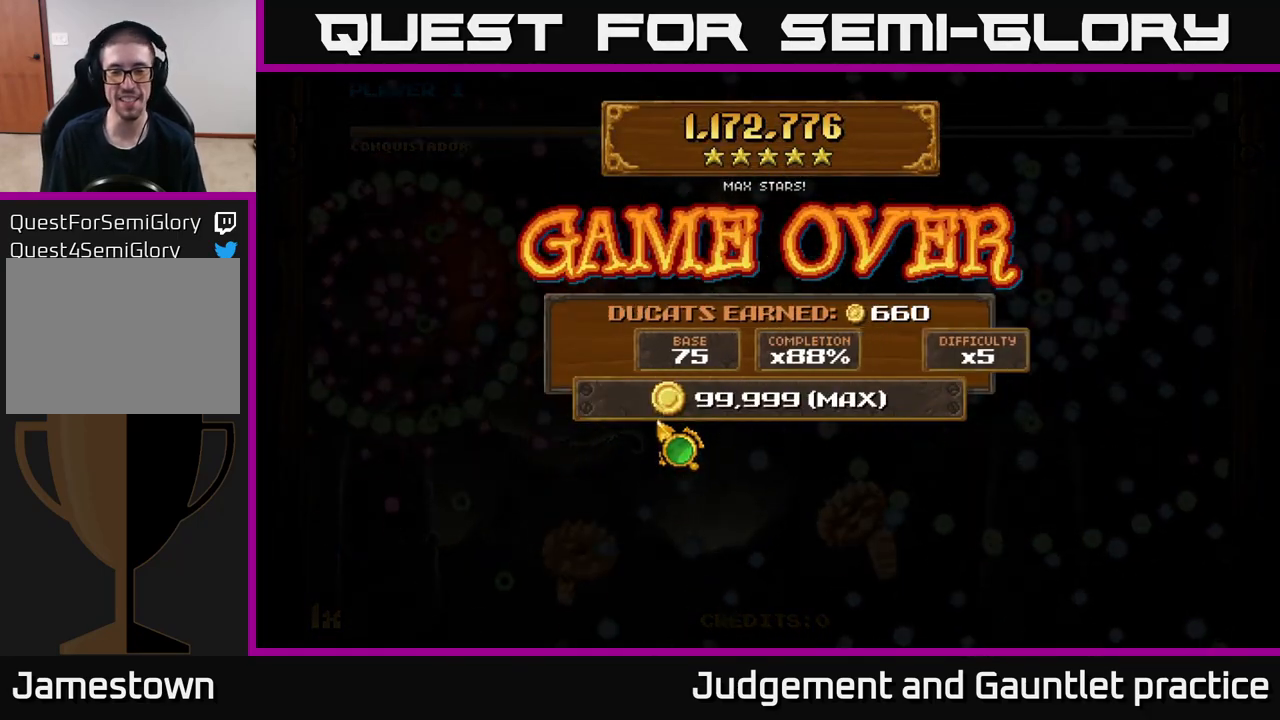
{"buttons": [], "left_stick": "down", "events": [[383, "left_stick", "down"]]}
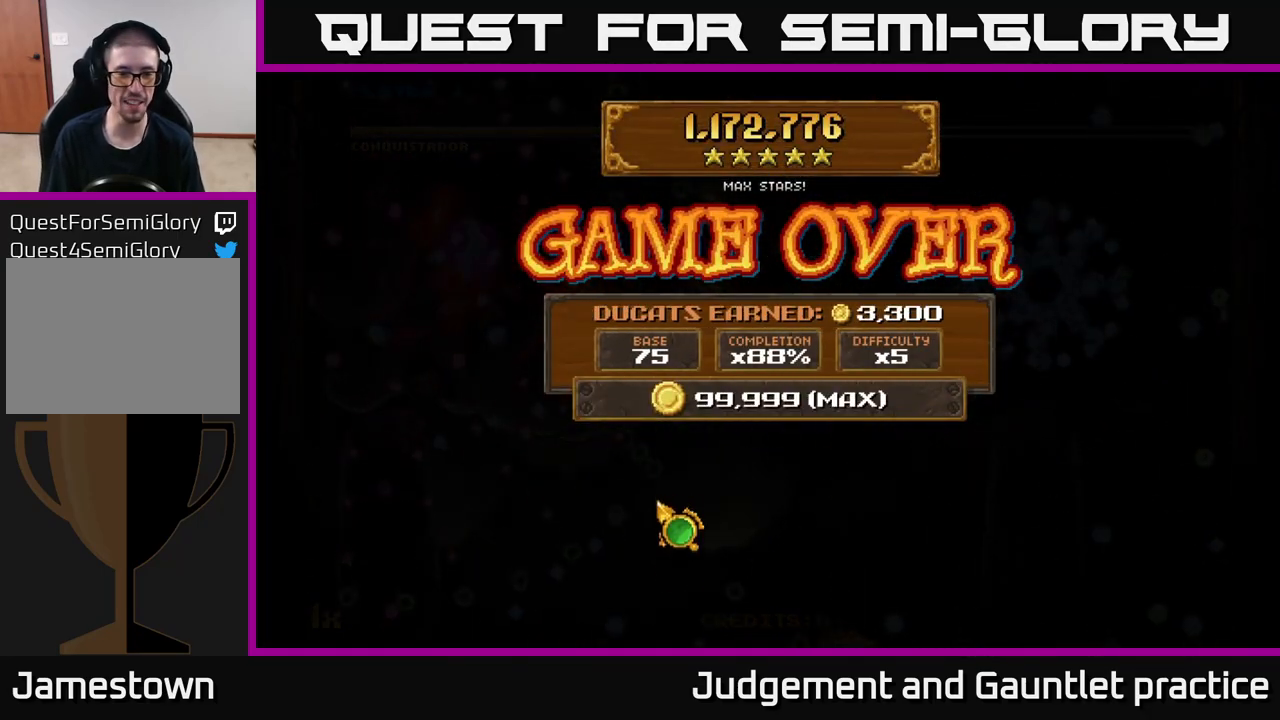
{"buttons": [], "left_stick": "up", "events": [[267, "left_stick", "right"], [383, "left_stick", "up"]]}
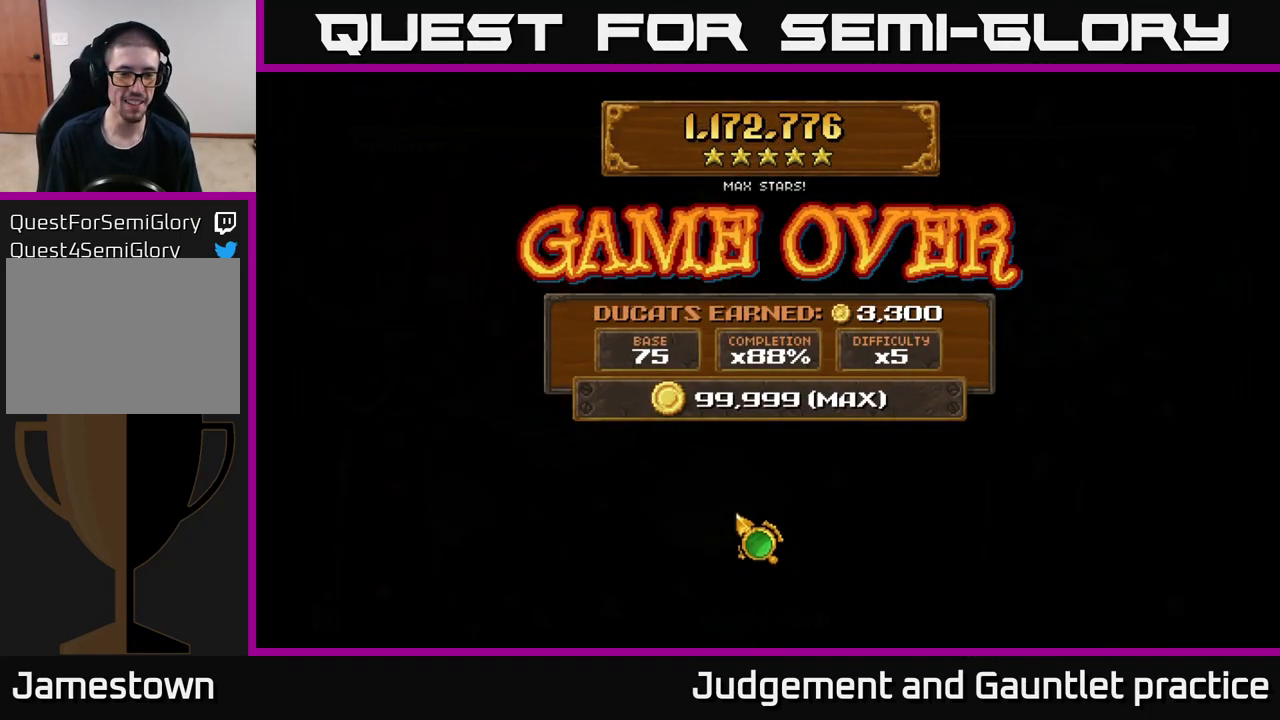
{"buttons": [], "left_stick": "center", "events": [[33, "left_stick", "center"], [117, "left_stick", "down"], [317, "left_stick", "center"]]}
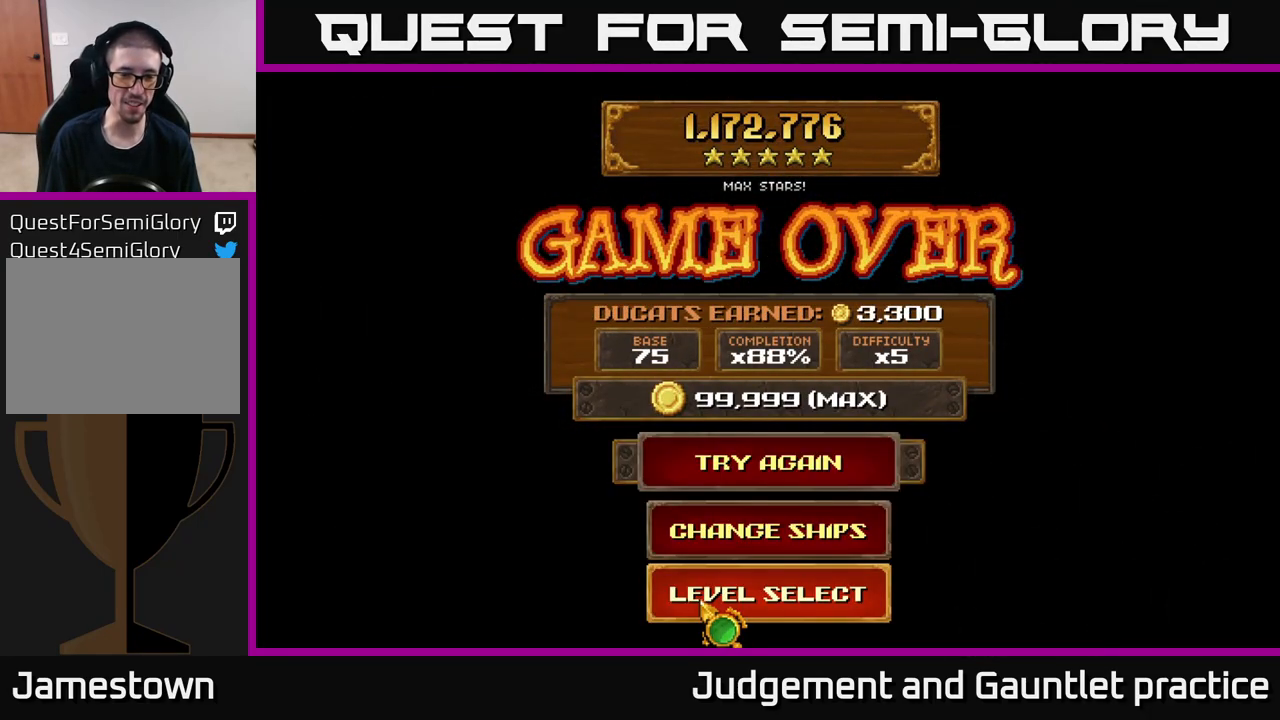
{"buttons": [], "left_stick": "up", "events": [[233, "left_stick", "up"]]}
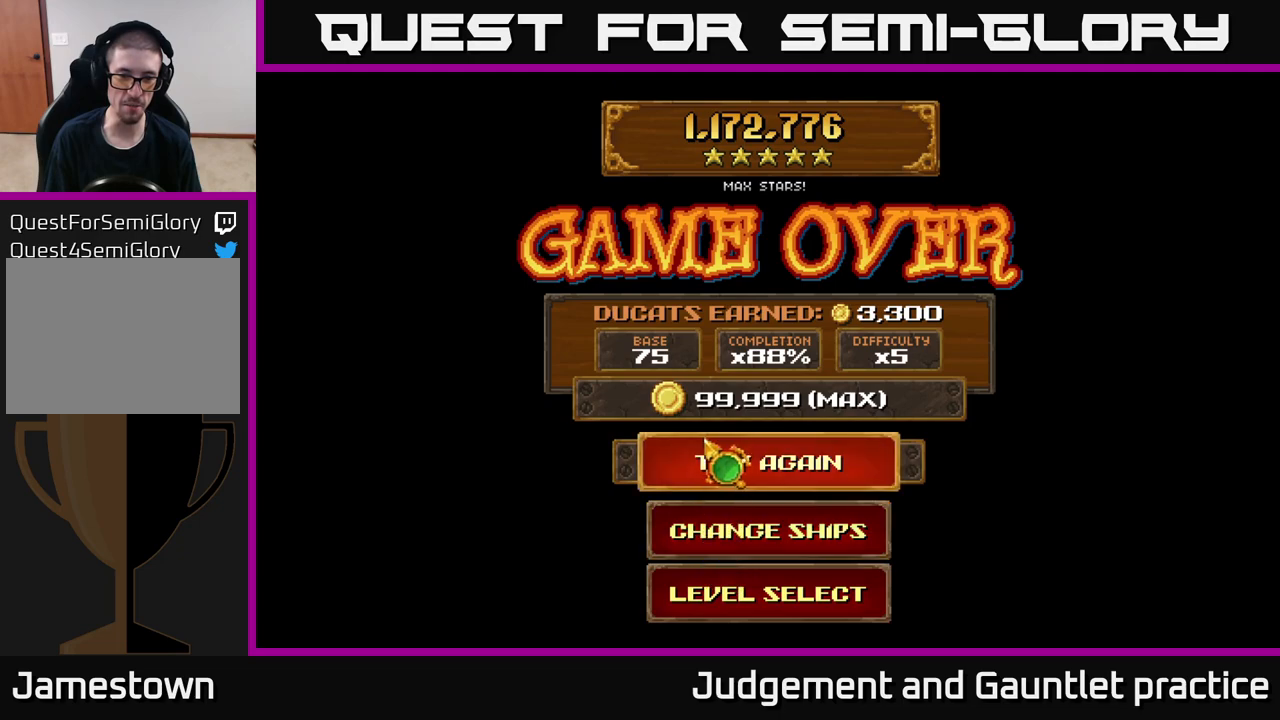
{"buttons": [], "left_stick": "center", "events": [[33, "left_stick", "center"], [250, "left_stick", "down"], [300, "A", "down"], [317, "left_stick", "center"], [417, "A", "up"]]}